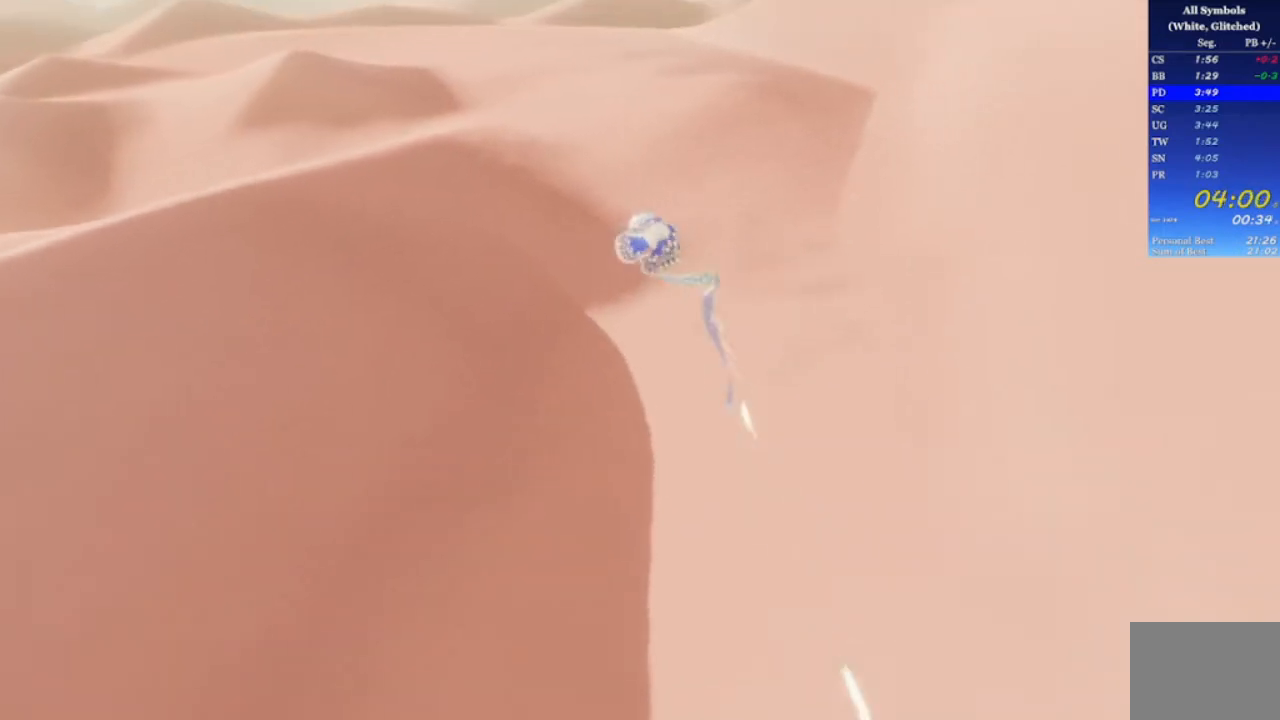
Gameplay with a controller (Xbox layout); each line is a JSON object with the inputs held at the frame after it. "events" lists button and stick changes between this image and that frame as [ms after this image, input, new state], when the widget could be followed in between. Not read: L2 L3 R2 R3.
{"buttons": [], "left_stick": "up", "right_stick": "center", "events": [[333, "R1", "down"], [500, "R1", "up"]]}
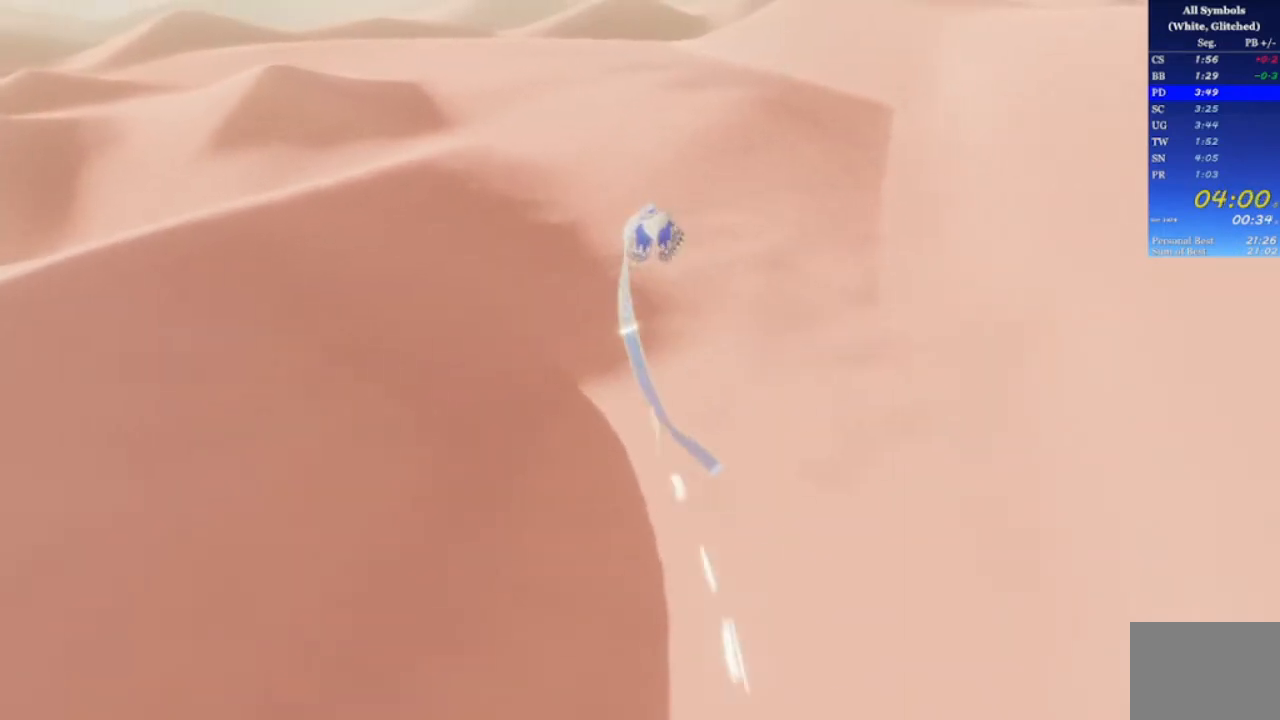
{"buttons": [], "left_stick": "up", "right_stick": "center", "events": []}
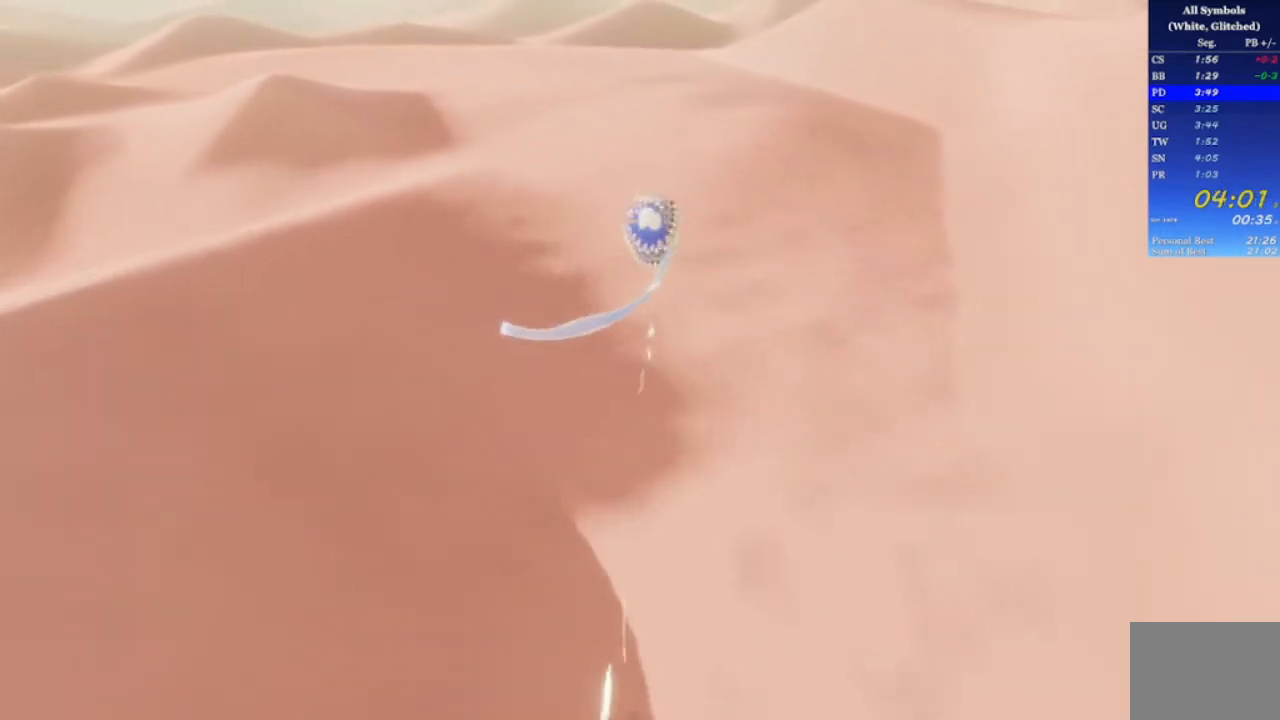
{"buttons": [], "left_stick": "up", "right_stick": "center", "events": [[133, "right_stick", "down"], [300, "right_stick", "center"]]}
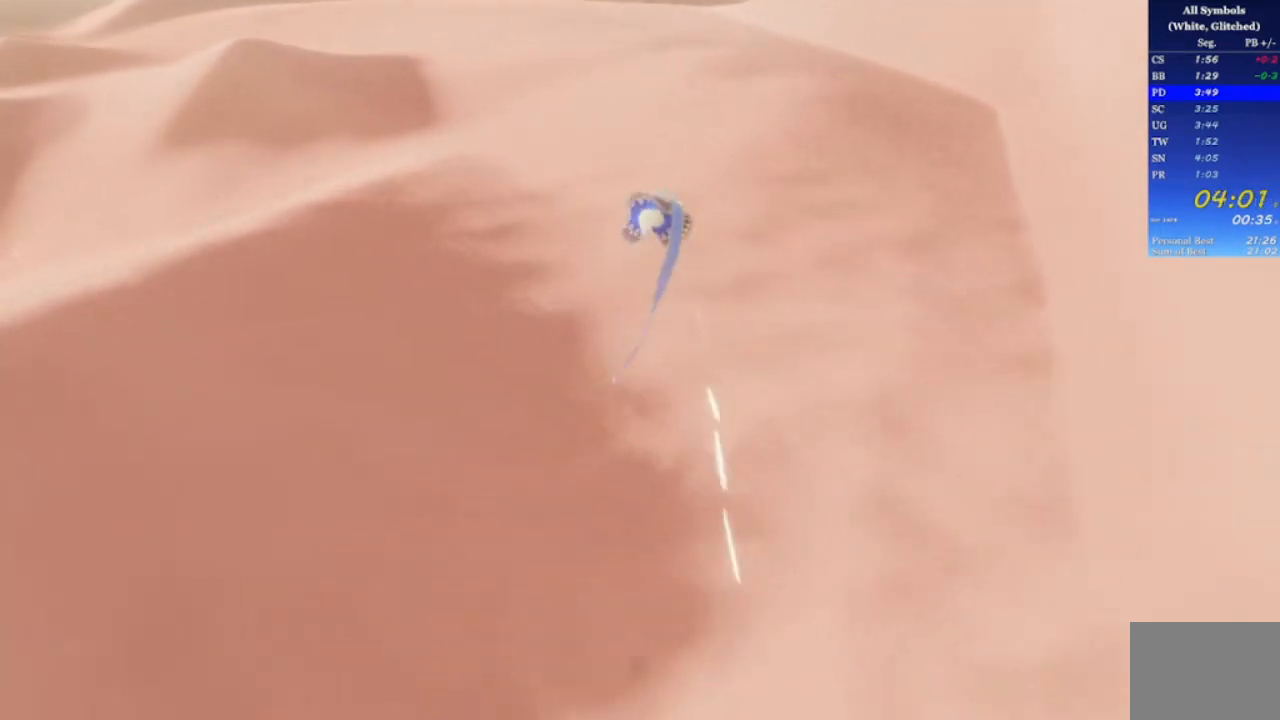
{"buttons": [], "left_stick": "up", "right_stick": "center", "events": []}
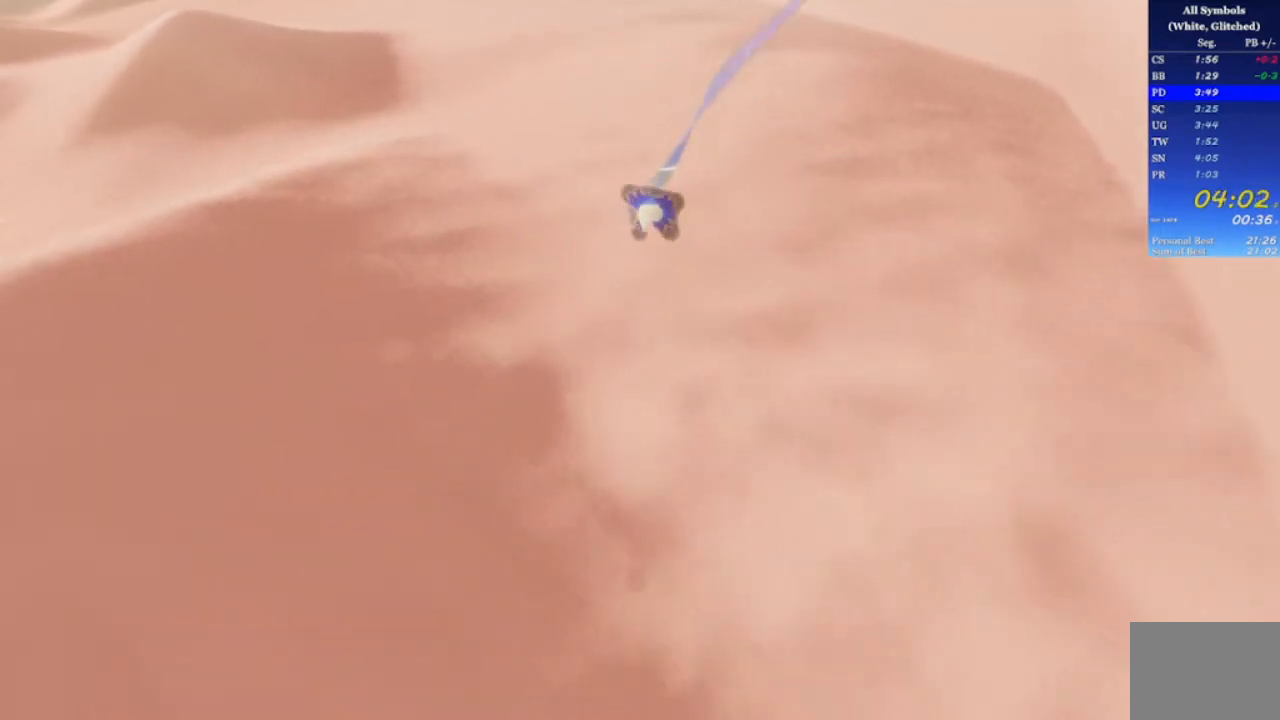
{"buttons": [], "left_stick": "up", "right_stick": "center", "events": [[167, "right_stick", "left"], [333, "right_stick", "center"]]}
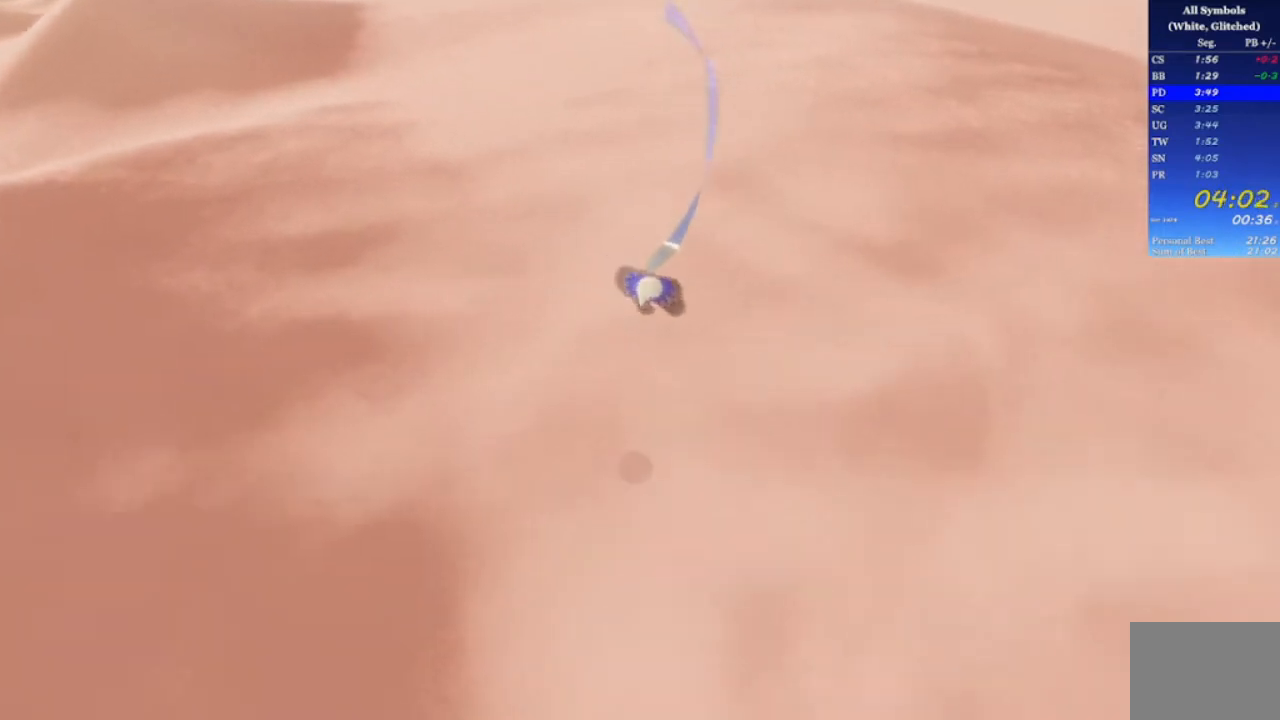
{"buttons": ["R1"], "left_stick": "up", "right_stick": "center", "events": [[133, "R1", "down"], [200, "right_stick", "left"], [367, "right_stick", "center"]]}
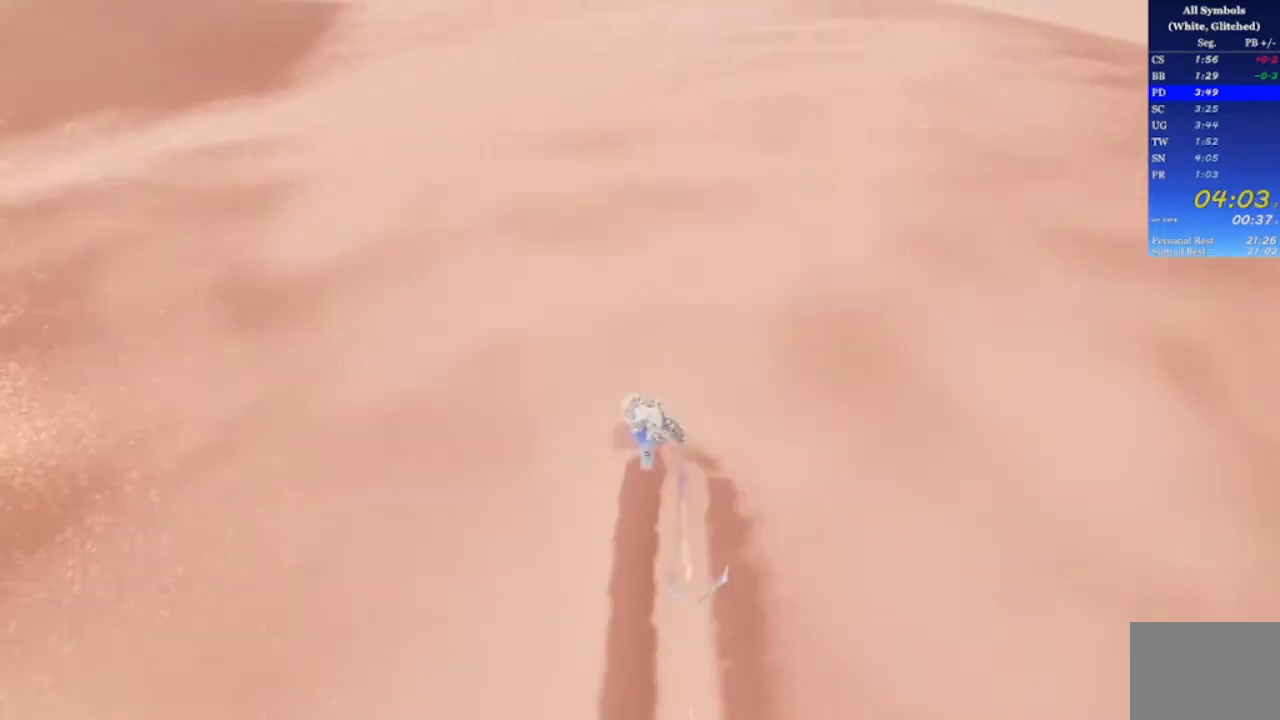
{"buttons": ["R1"], "left_stick": "up", "right_stick": "center", "events": [[367, "right_stick", "left"], [500, "right_stick", "center"]]}
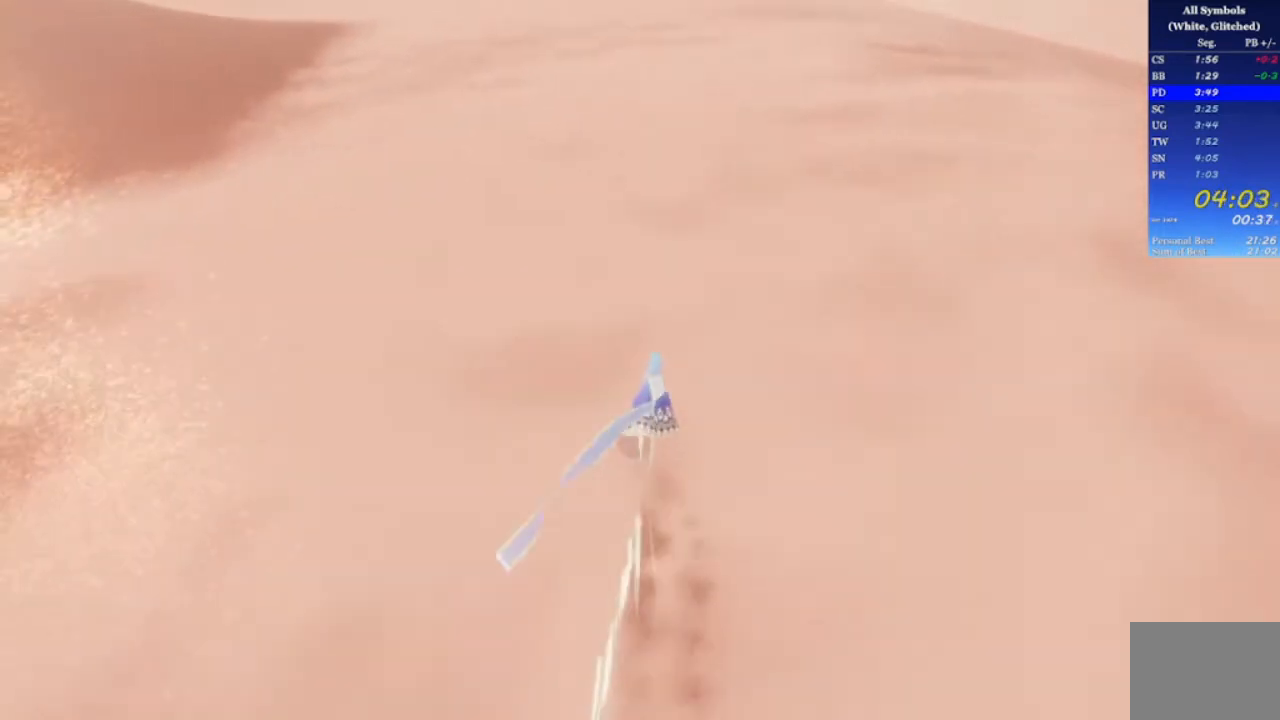
{"buttons": ["R1"], "left_stick": "up", "right_stick": "right", "events": [[33, "right_stick", "right"], [267, "right_stick", "left"], [400, "right_stick", "right"]]}
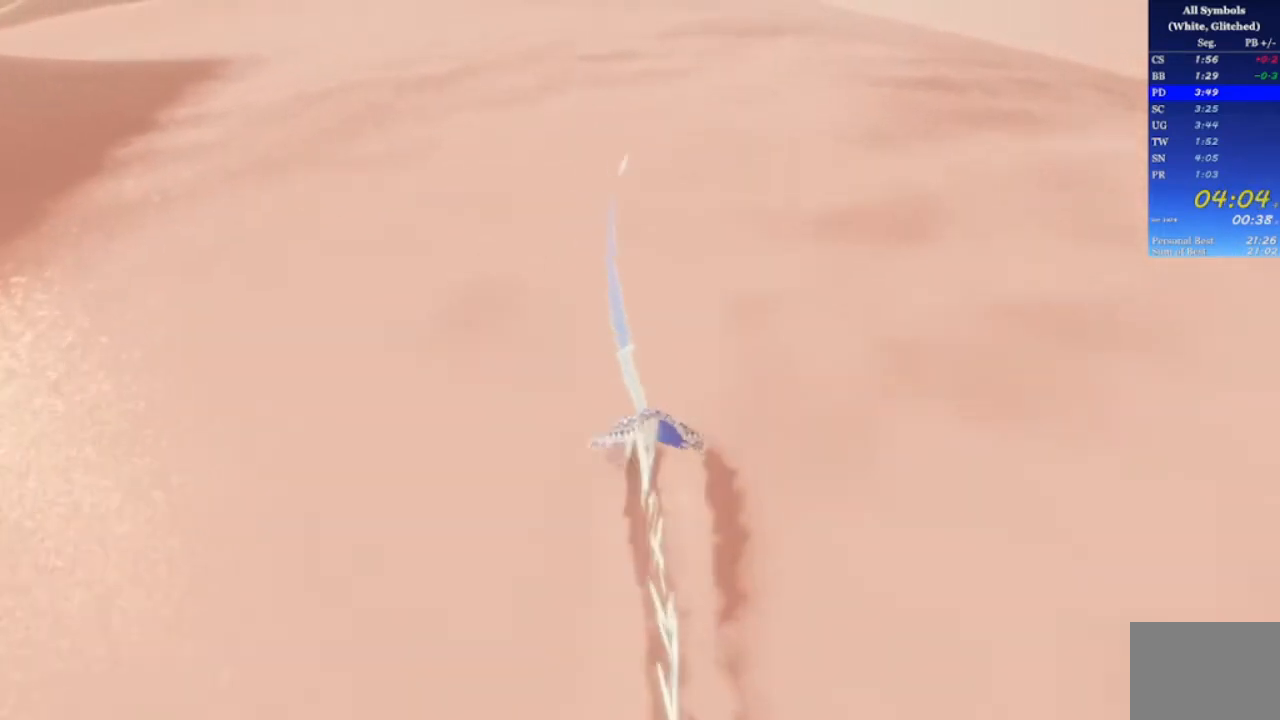
{"buttons": ["R1"], "left_stick": "up", "right_stick": "left", "events": [[67, "right_stick", "left"], [167, "right_stick", "right"], [267, "right_stick", "left"]]}
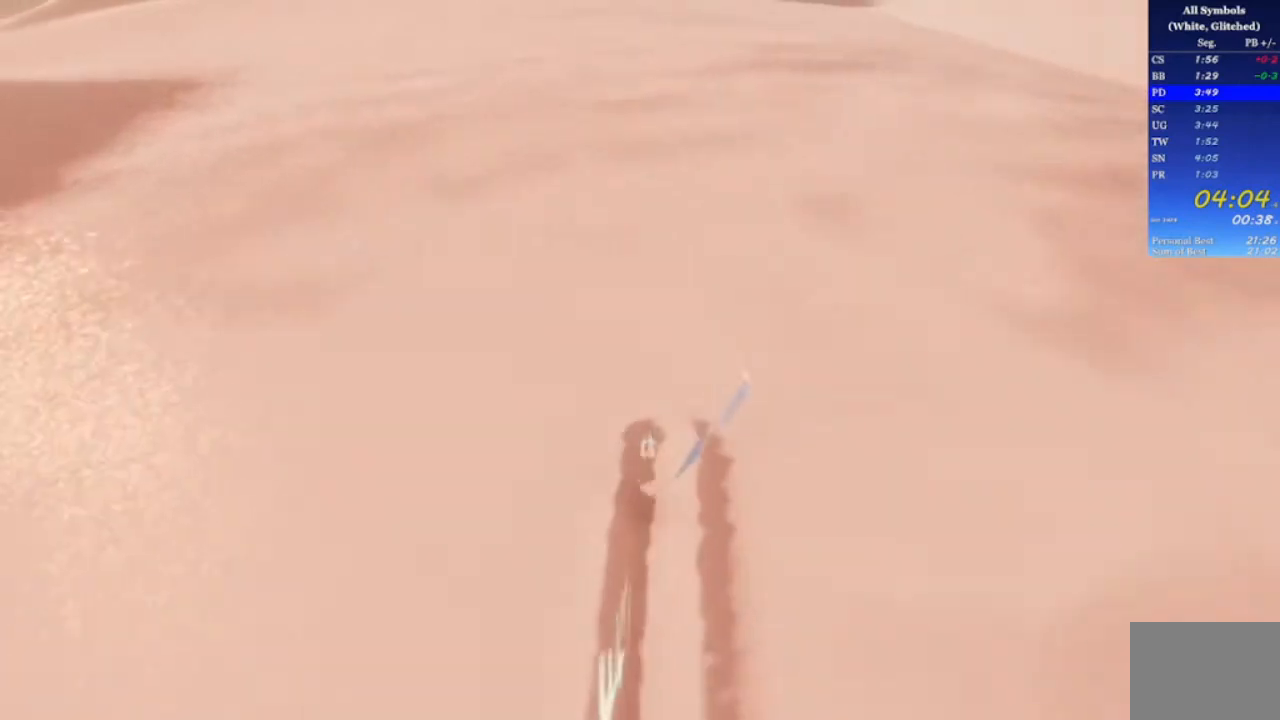
{"buttons": ["R1"], "left_stick": "up", "right_stick": "right", "events": [[67, "right_stick", "right"], [267, "right_stick", "left"], [433, "right_stick", "right"]]}
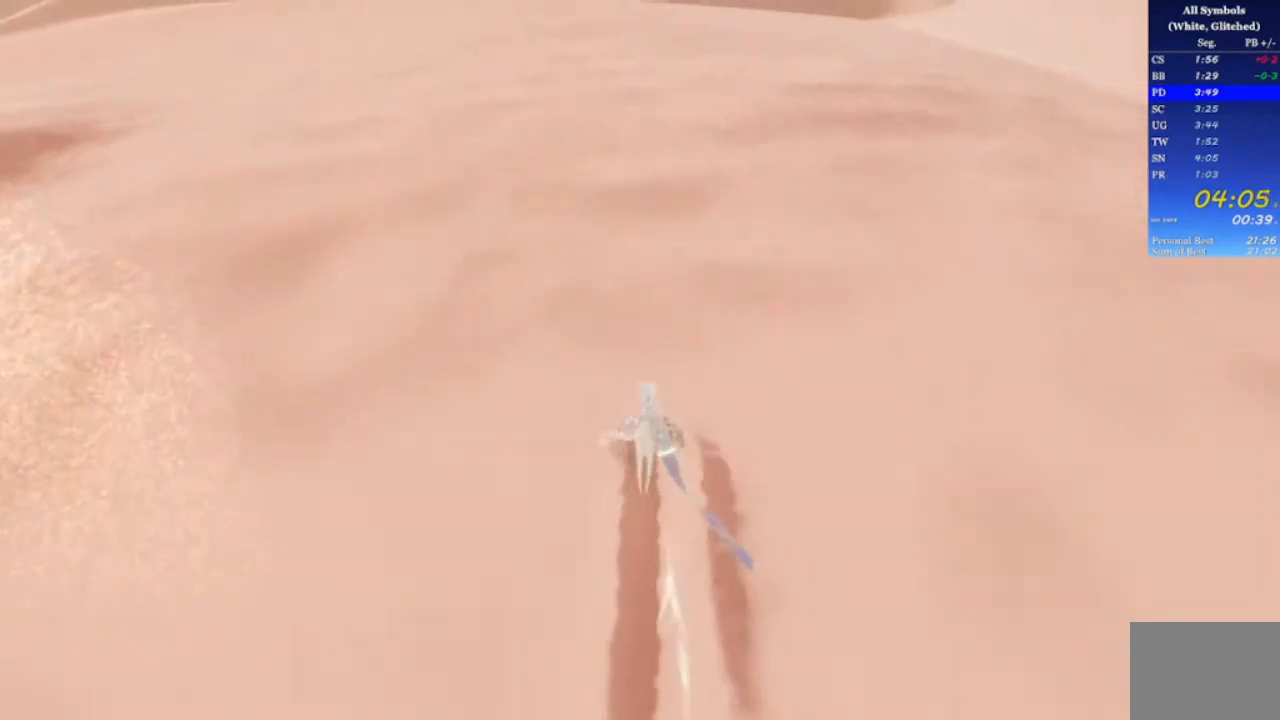
{"buttons": ["R1"], "left_stick": "up", "right_stick": "right", "events": [[67, "right_stick", "left"], [200, "right_stick", "right"], [333, "right_stick", "left"], [433, "right_stick", "right"]]}
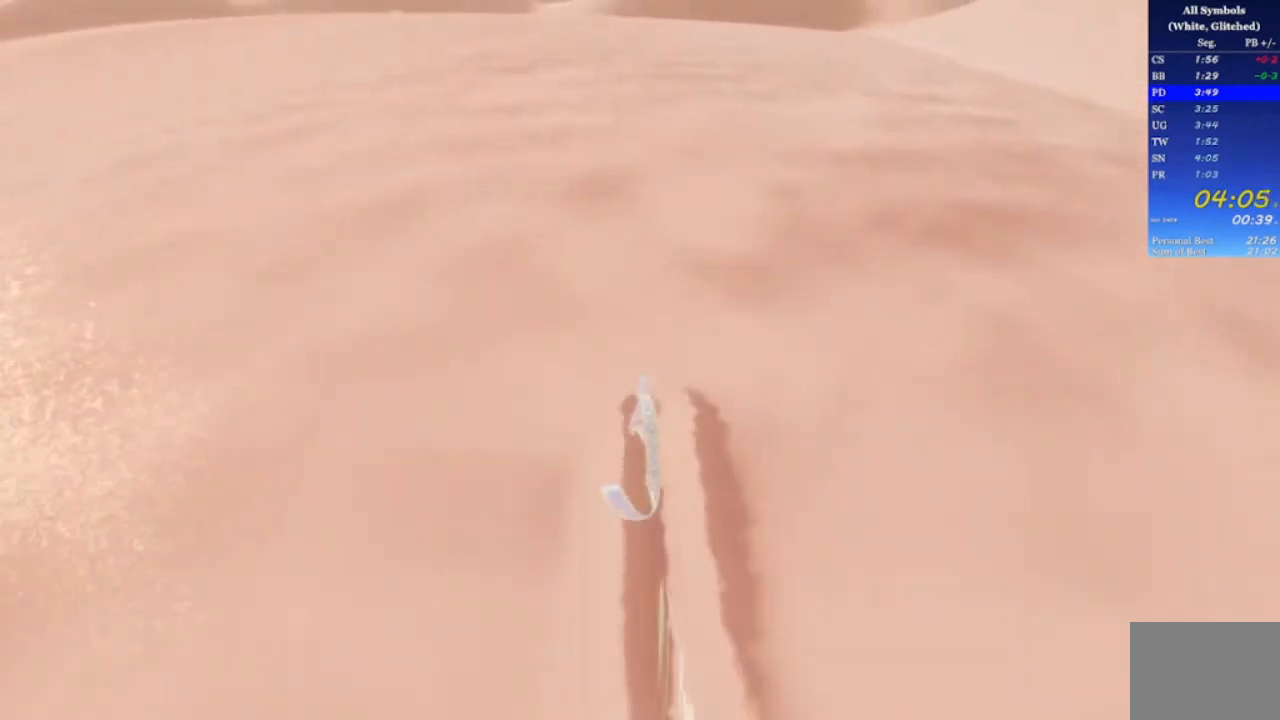
{"buttons": ["R1"], "left_stick": "up", "right_stick": "center", "events": [[67, "right_stick", "left"], [200, "right_stick", "right"], [300, "right_stick", "center"]]}
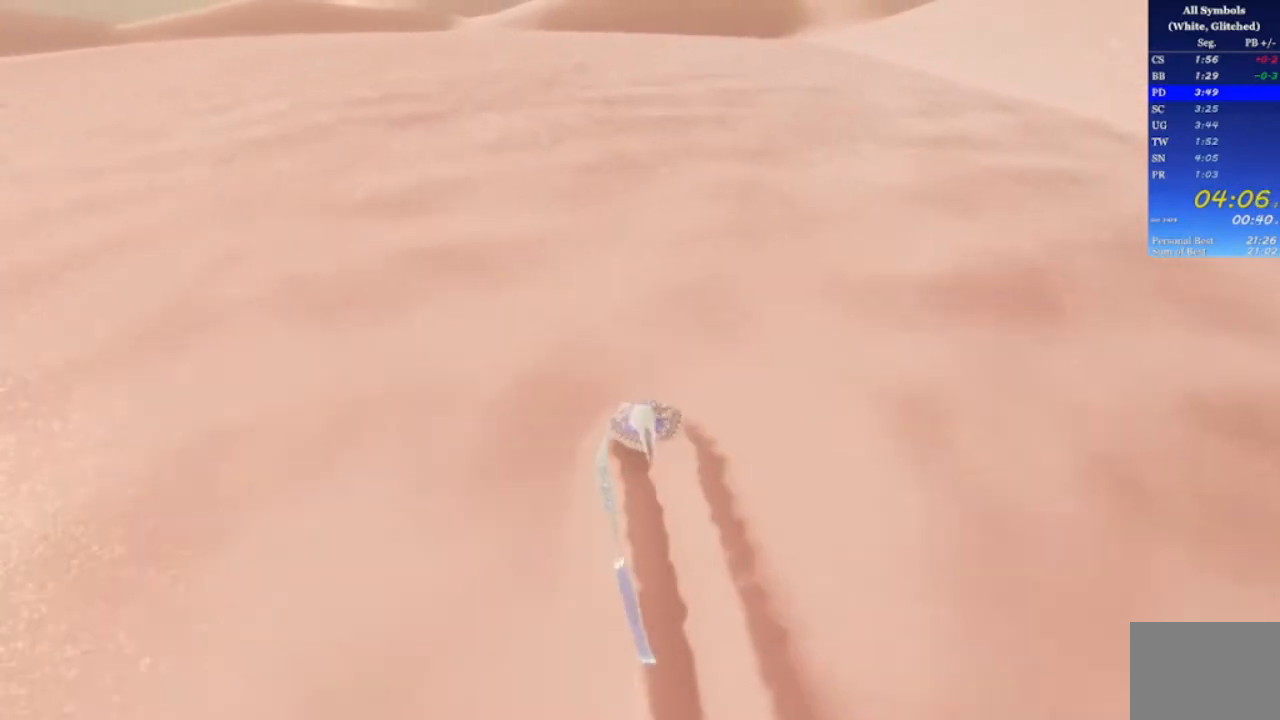
{"buttons": ["R1"], "left_stick": "up", "right_stick": "up", "events": [[333, "right_stick", "up"]]}
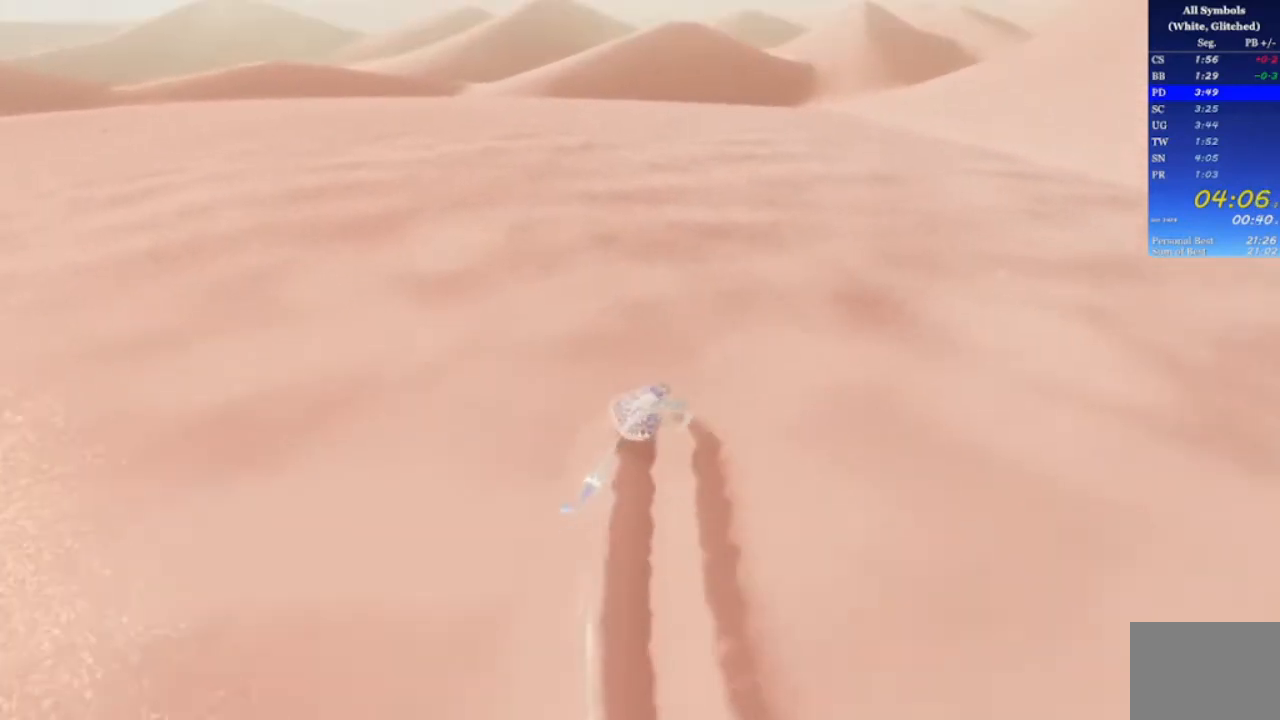
{"buttons": ["R1"], "left_stick": "up", "right_stick": "up", "events": []}
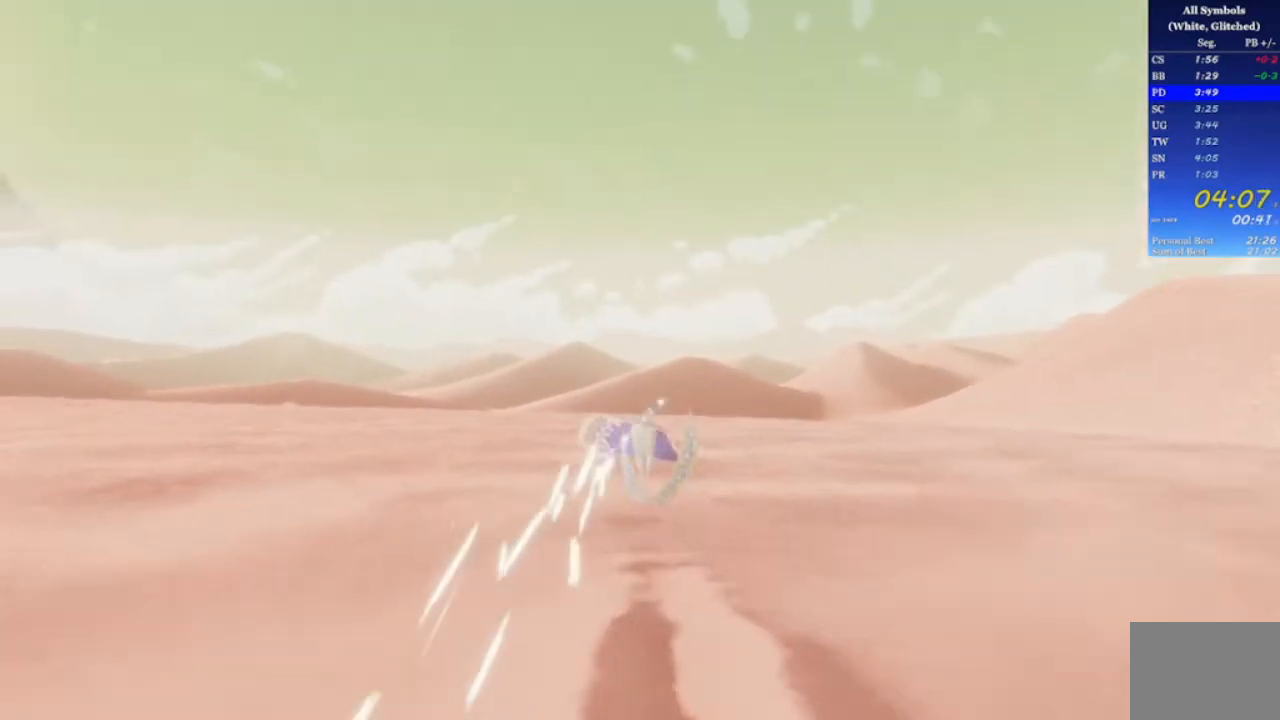
{"buttons": [], "left_stick": "up", "right_stick": "center", "events": [[67, "R1", "up"], [400, "right_stick", "center"]]}
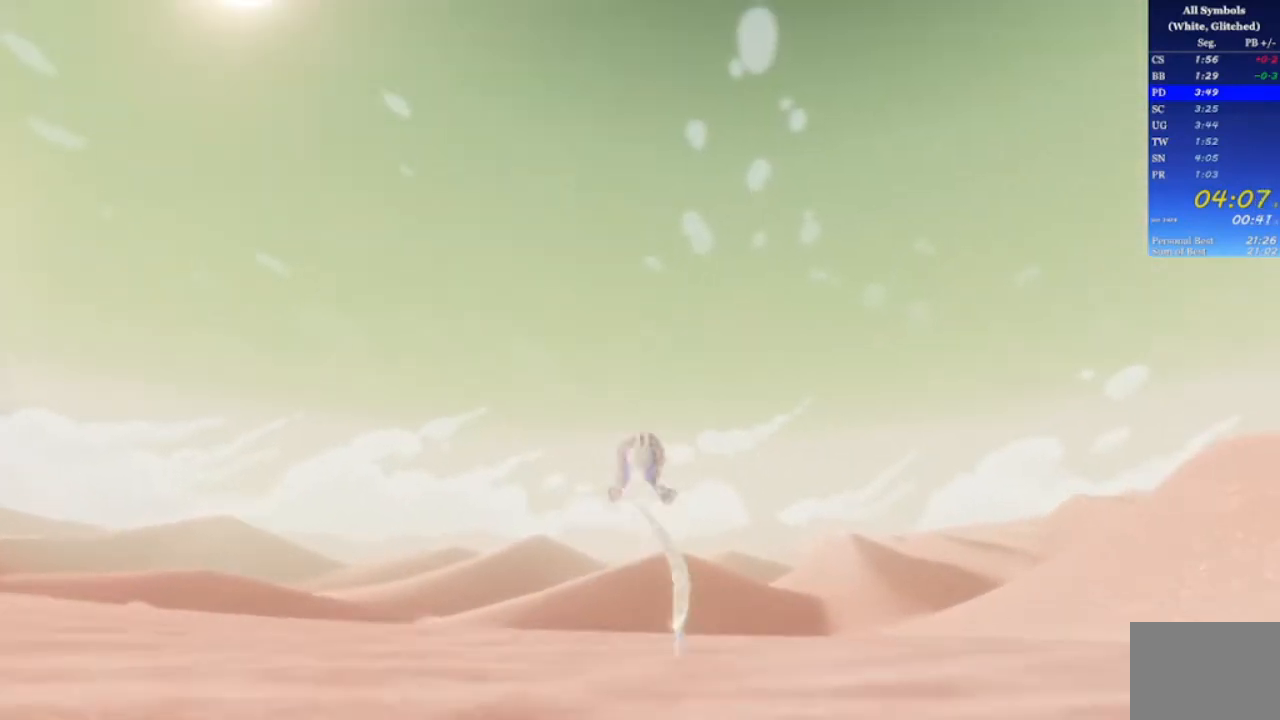
{"buttons": [], "left_stick": "up", "right_stick": "center", "events": [[233, "right_stick", "down"], [367, "right_stick", "center"]]}
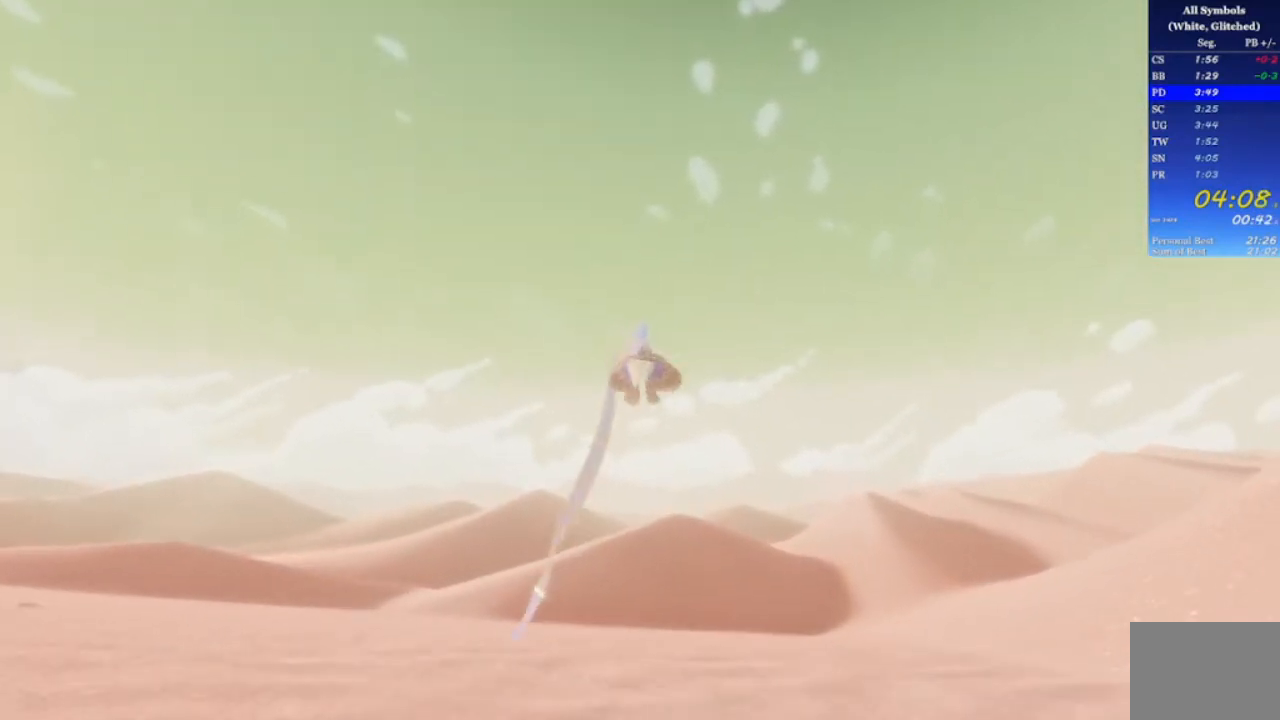
{"buttons": [], "left_stick": "up", "right_stick": "center", "events": []}
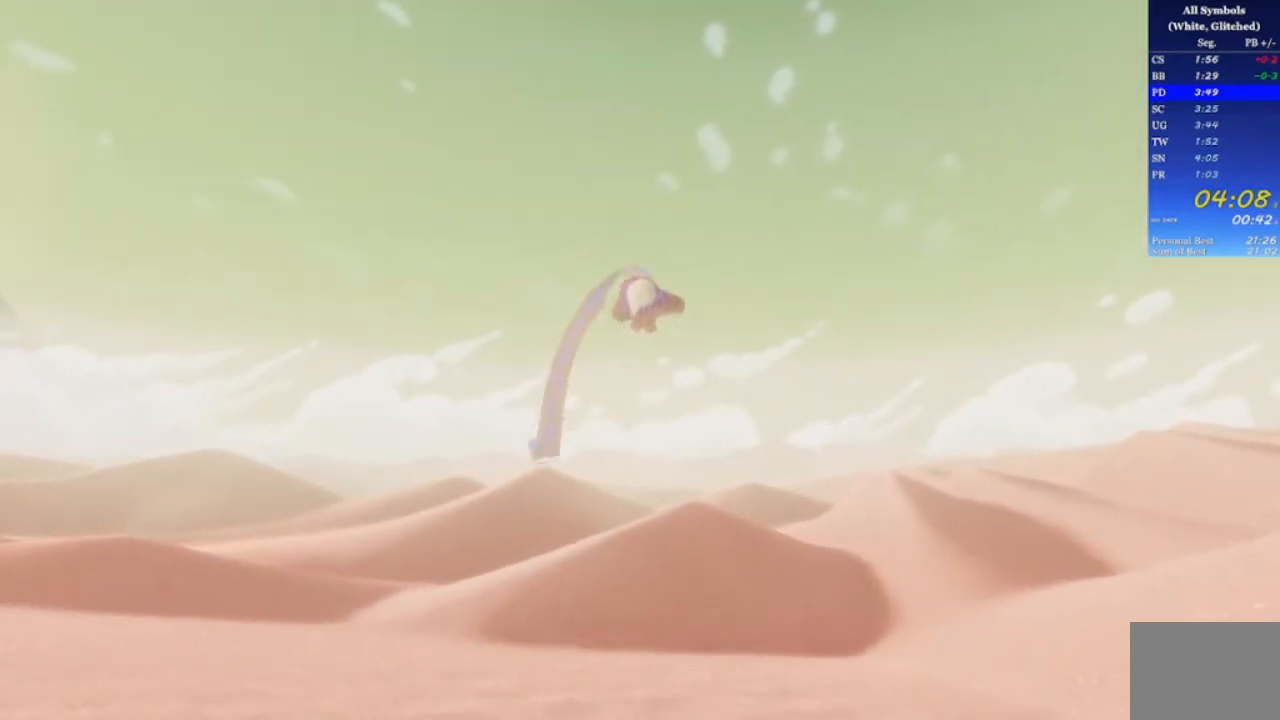
{"buttons": [], "left_stick": "up", "right_stick": "down-right", "events": [[233, "right_stick", "down-right"]]}
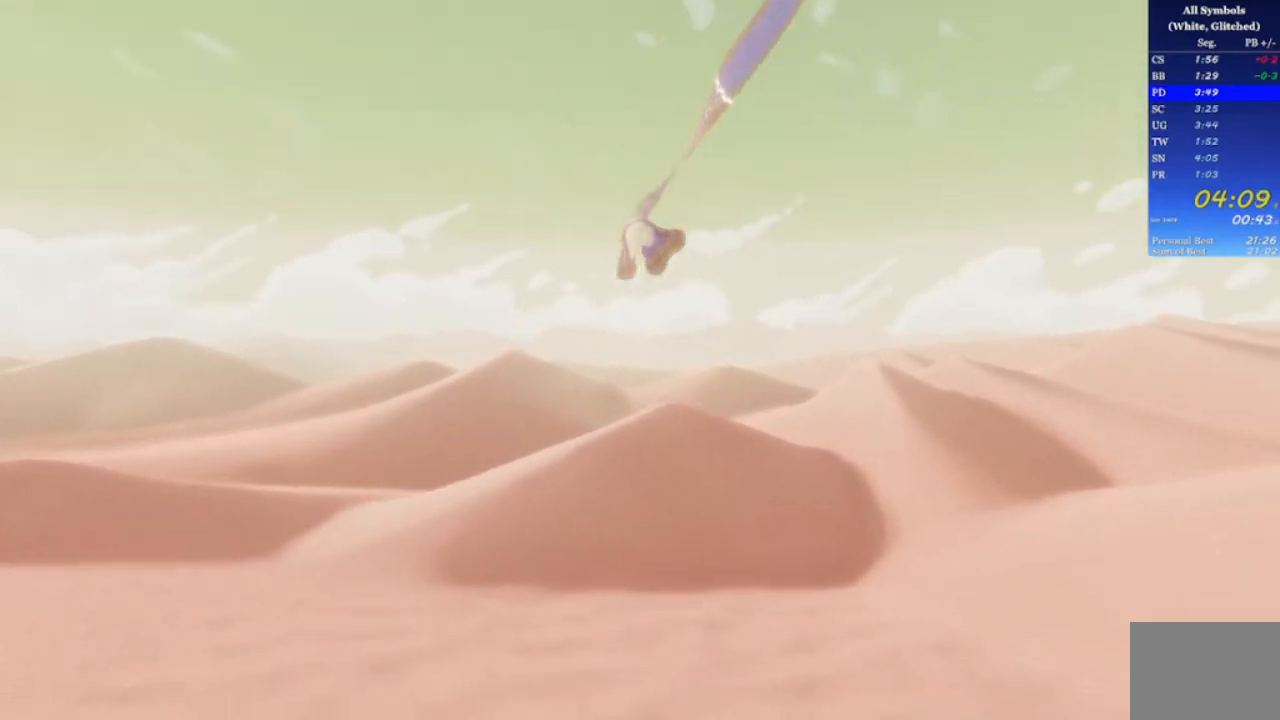
{"buttons": ["R1"], "left_stick": "up", "right_stick": "down", "events": [[300, "right_stick", "down"], [500, "R1", "down"]]}
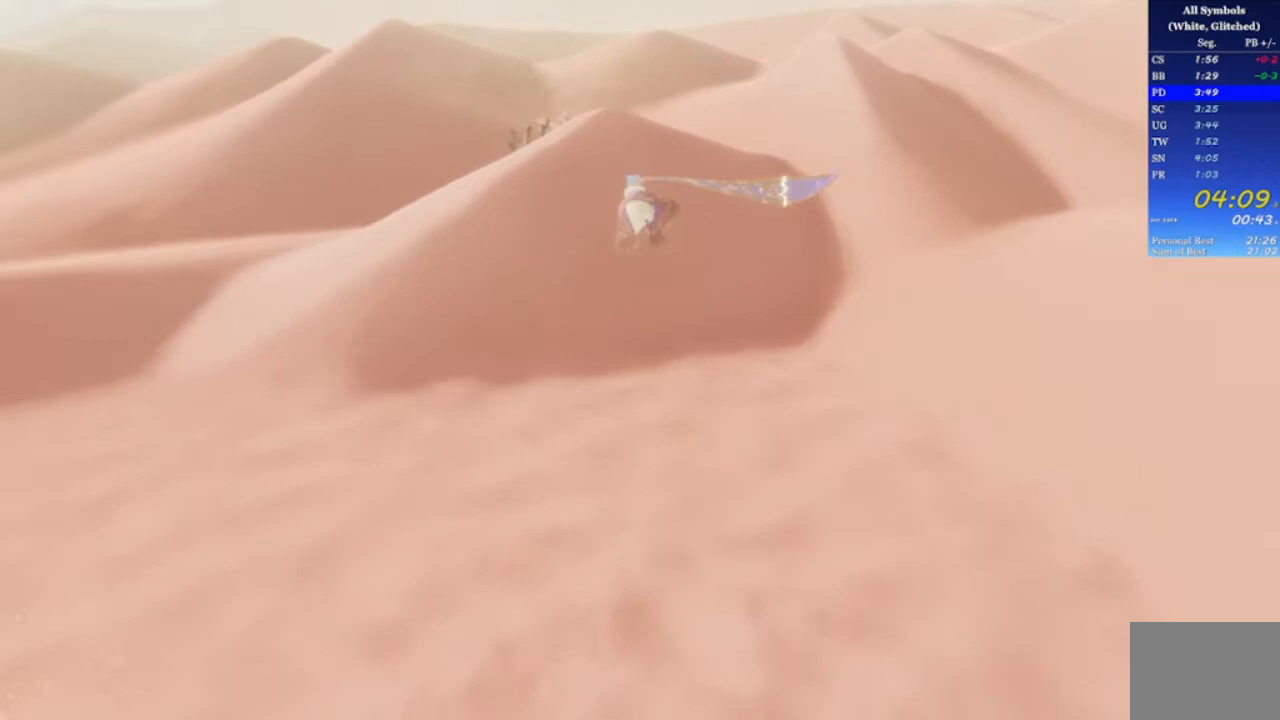
{"buttons": [], "left_stick": "up", "right_stick": "center", "events": [[33, "right_stick", "center"], [100, "R1", "up"]]}
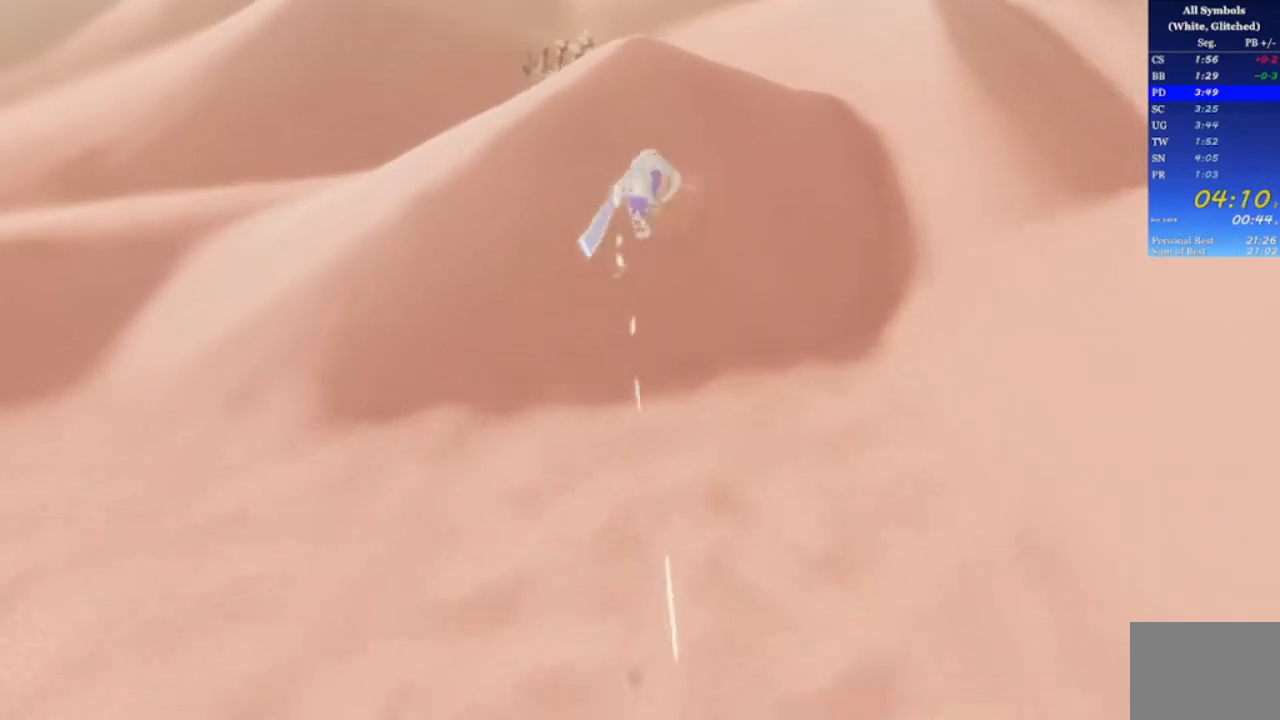
{"buttons": [], "left_stick": "up", "right_stick": "center", "events": []}
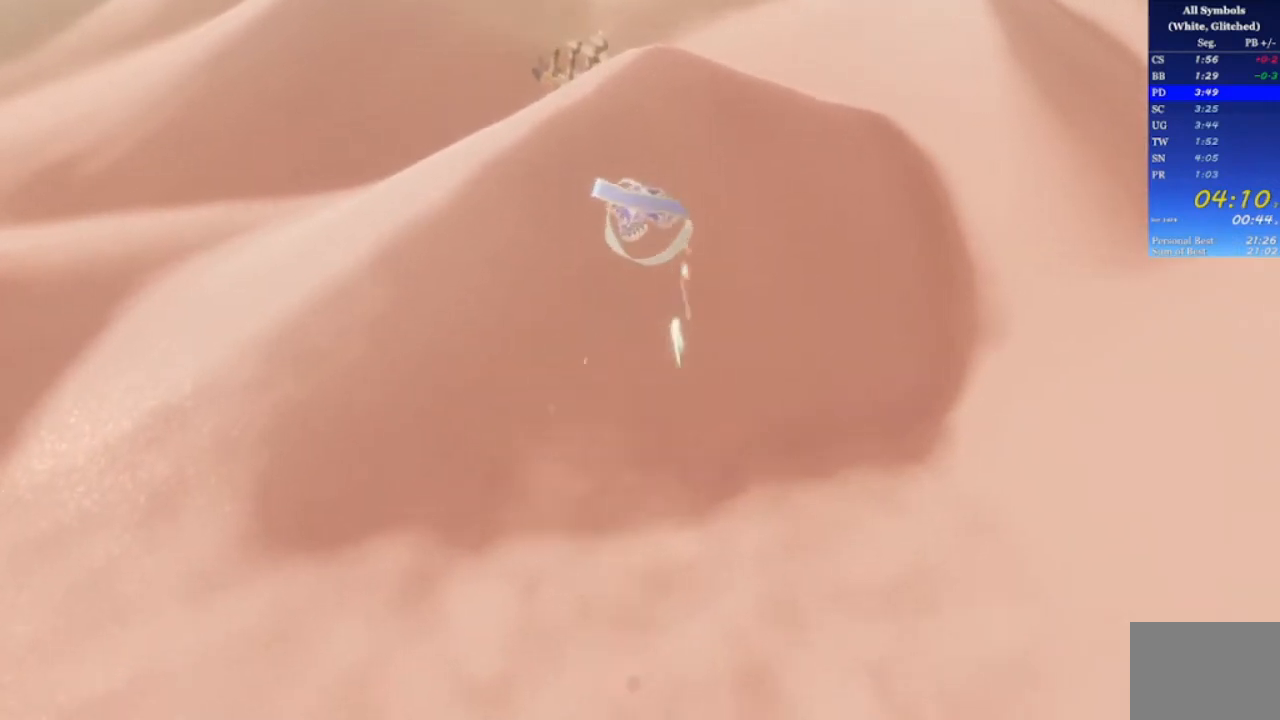
{"buttons": [], "left_stick": "up", "right_stick": "left", "events": [[133, "right_stick", "left"], [300, "right_stick", "center"], [500, "right_stick", "left"]]}
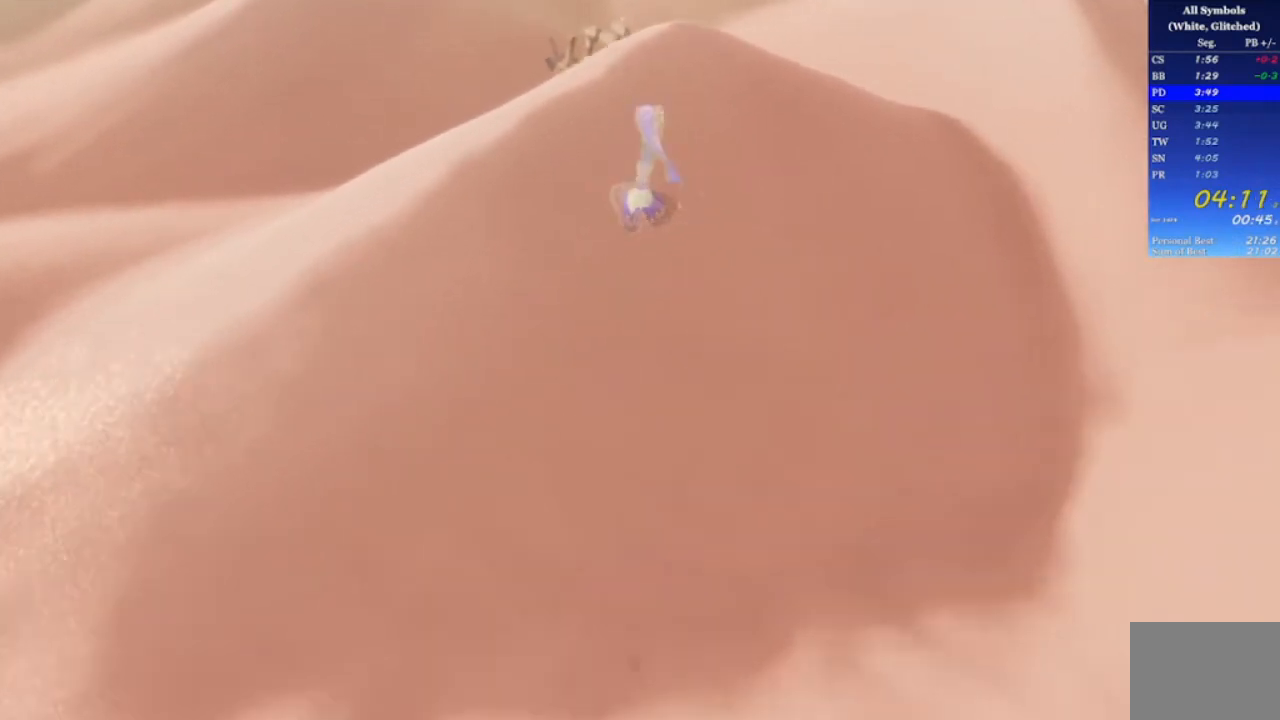
{"buttons": [], "left_stick": "up", "right_stick": "left", "events": [[167, "right_stick", "center"], [300, "right_stick", "left"]]}
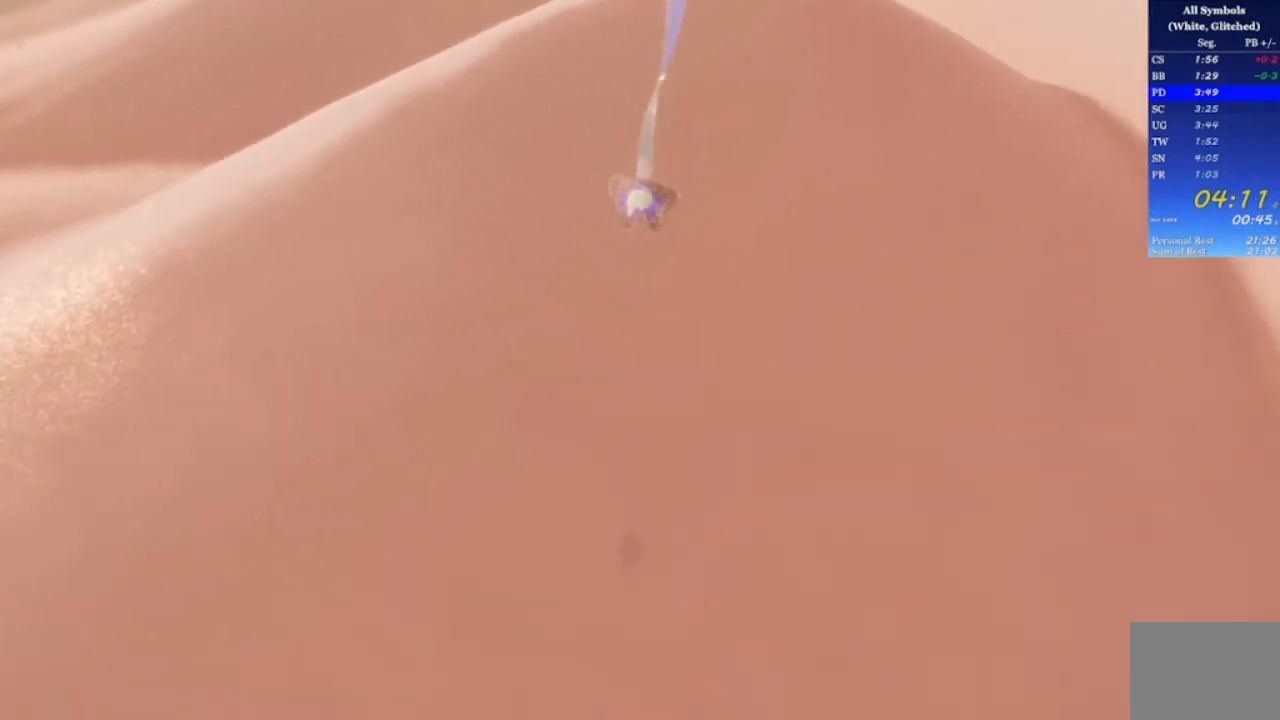
{"buttons": ["R1"], "left_stick": "up", "right_stick": "left", "events": [[33, "right_stick", "center"], [367, "right_stick", "left"], [400, "R1", "down"]]}
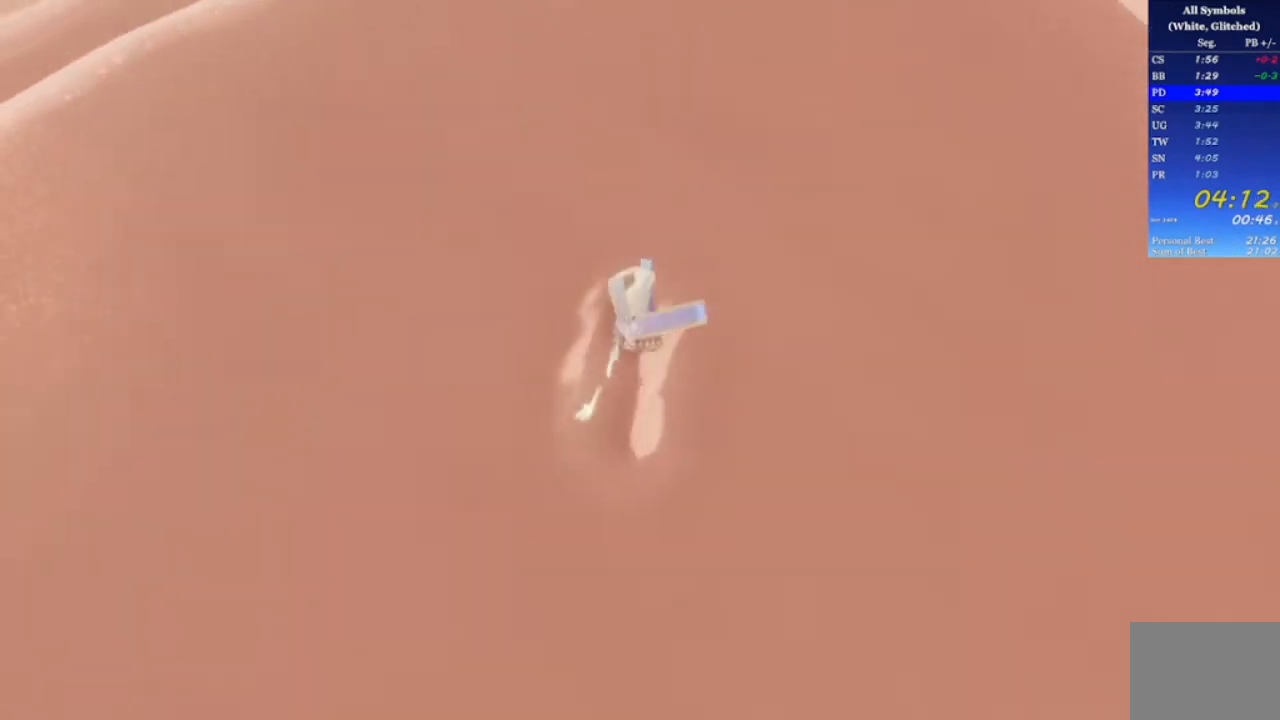
{"buttons": ["R1"], "left_stick": "up", "right_stick": "center", "events": [[67, "right_stick", "center"]]}
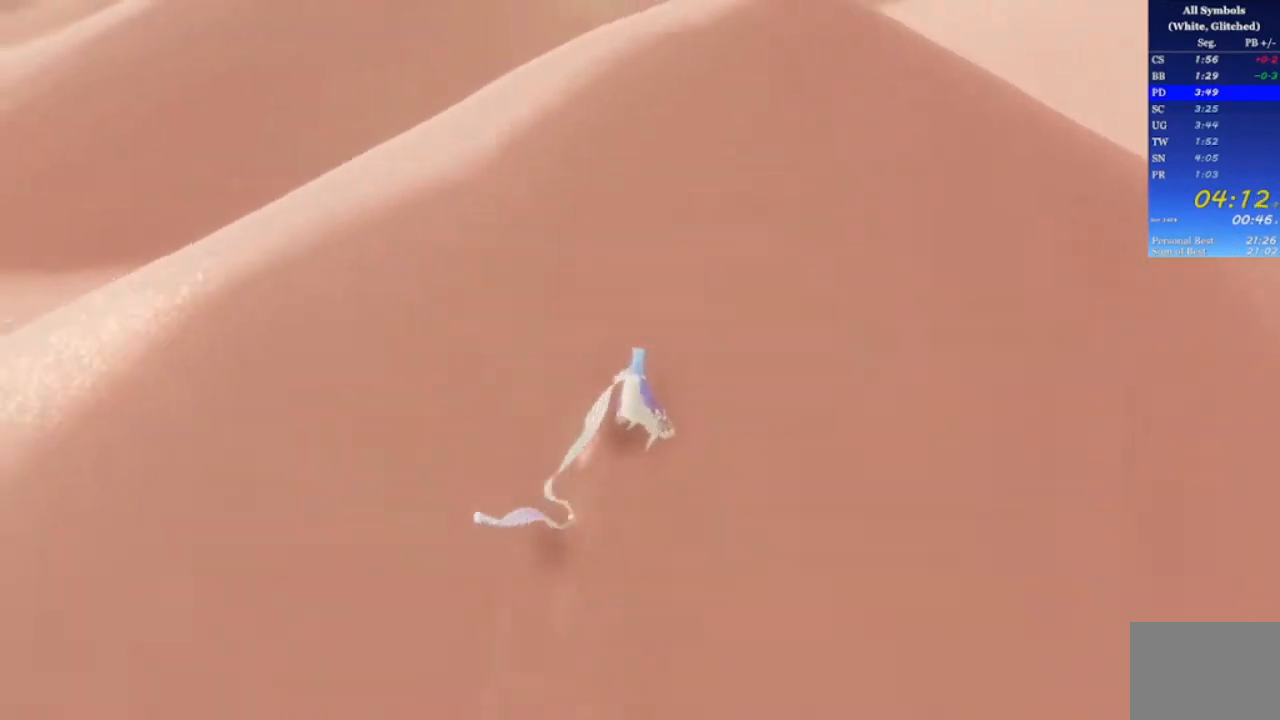
{"buttons": ["R1"], "left_stick": "up", "right_stick": "up", "events": [[333, "right_stick", "up"]]}
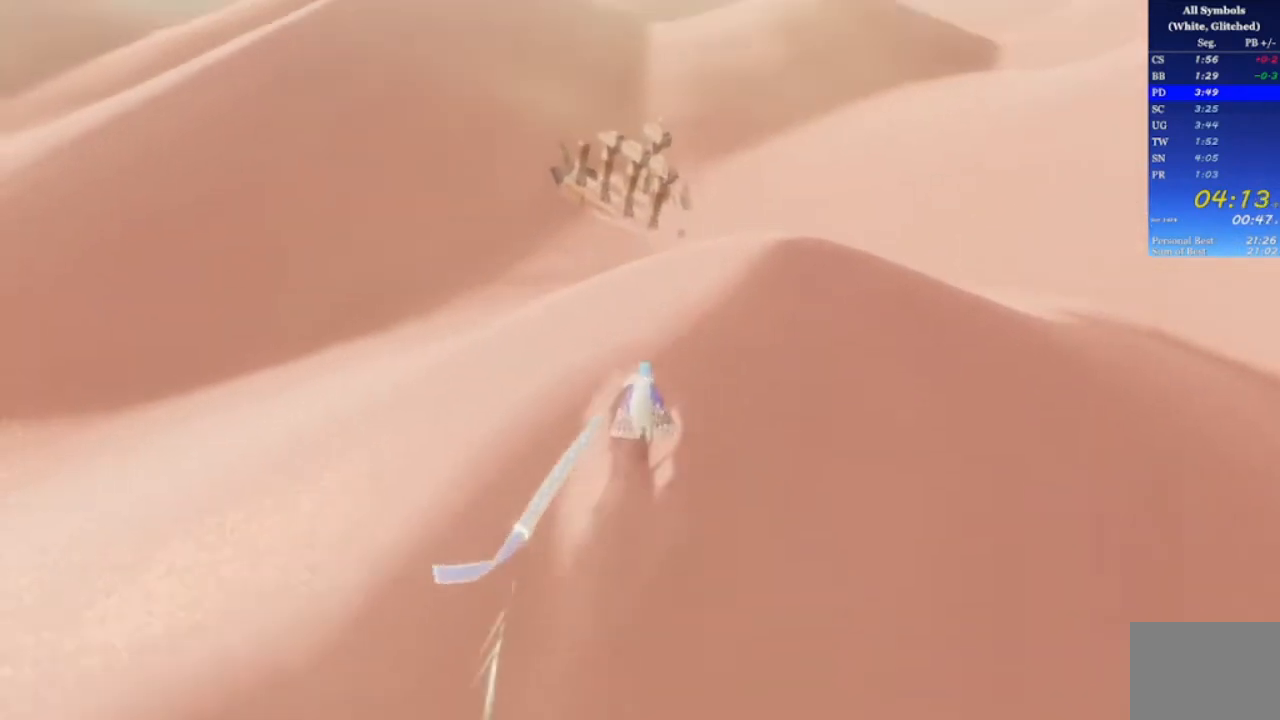
{"buttons": [], "left_stick": "up", "right_stick": "center", "events": [[333, "R1", "up"], [467, "right_stick", "center"]]}
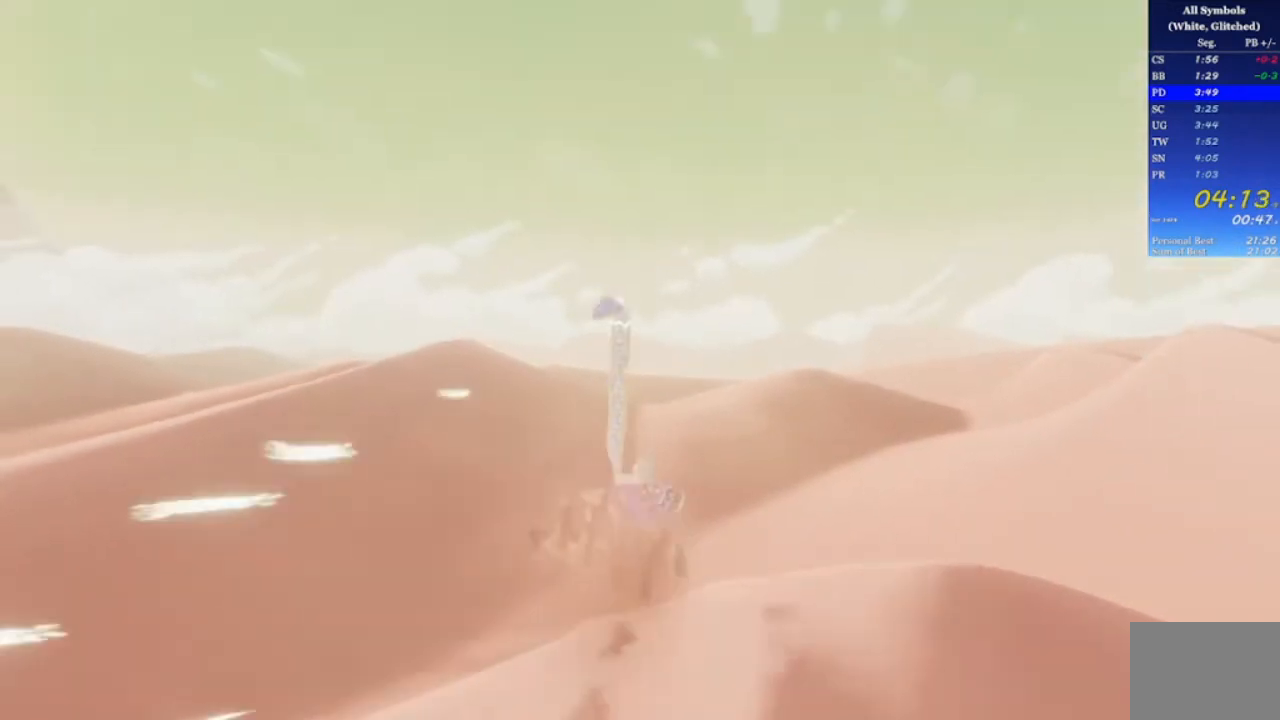
{"buttons": [], "left_stick": "up", "right_stick": "down", "events": [[33, "right_stick", "down"]]}
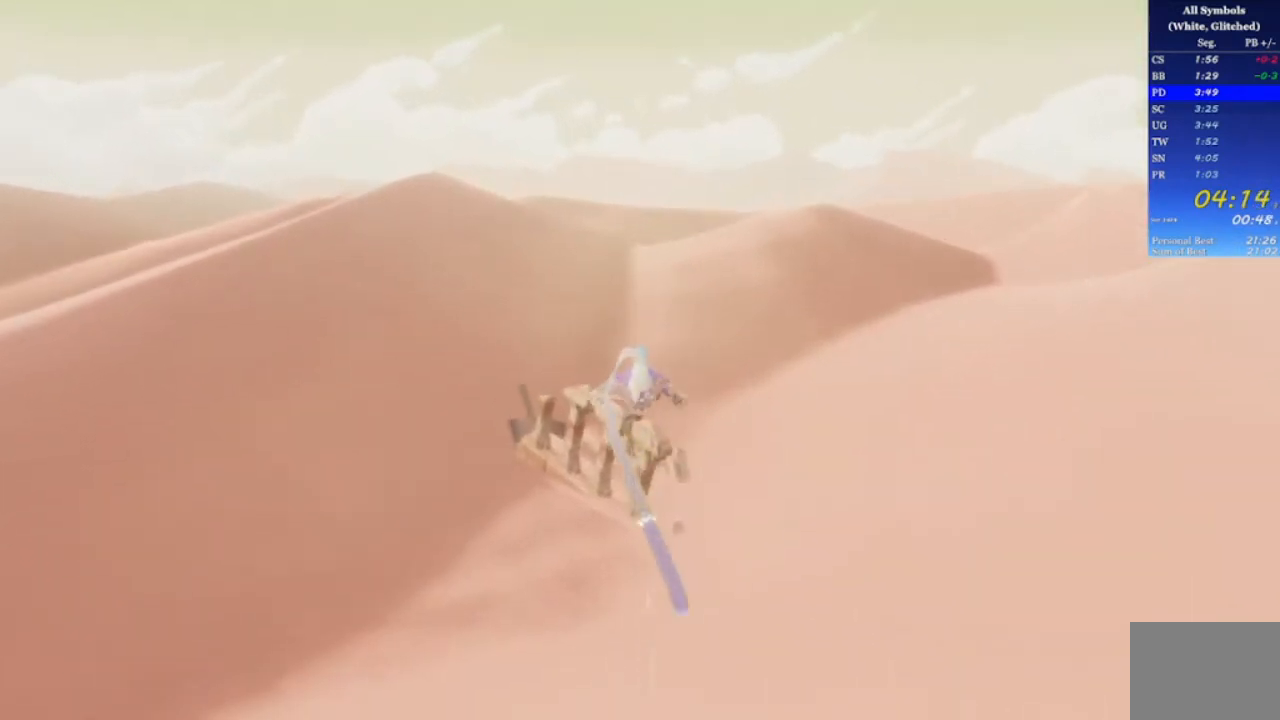
{"buttons": [], "left_stick": "up", "right_stick": "center", "events": [[167, "right_stick", "center"]]}
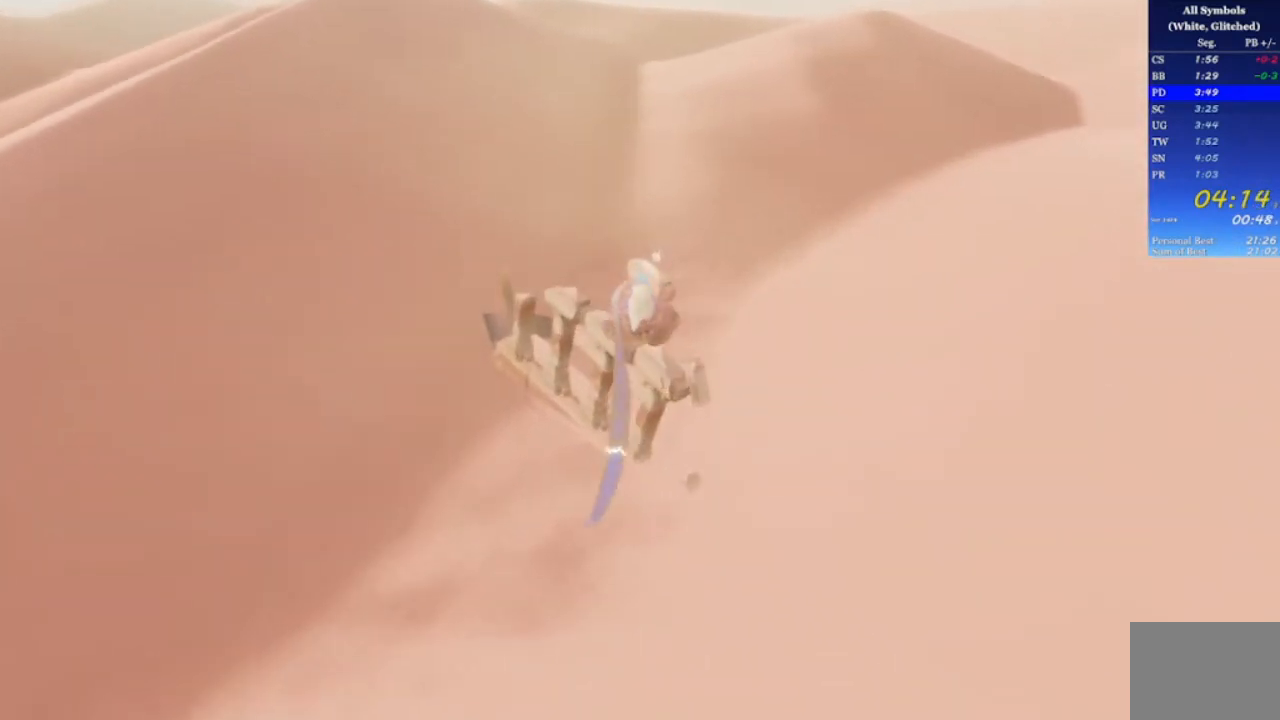
{"buttons": [], "left_stick": "up", "right_stick": "down-left", "events": [[400, "right_stick", "down-left"]]}